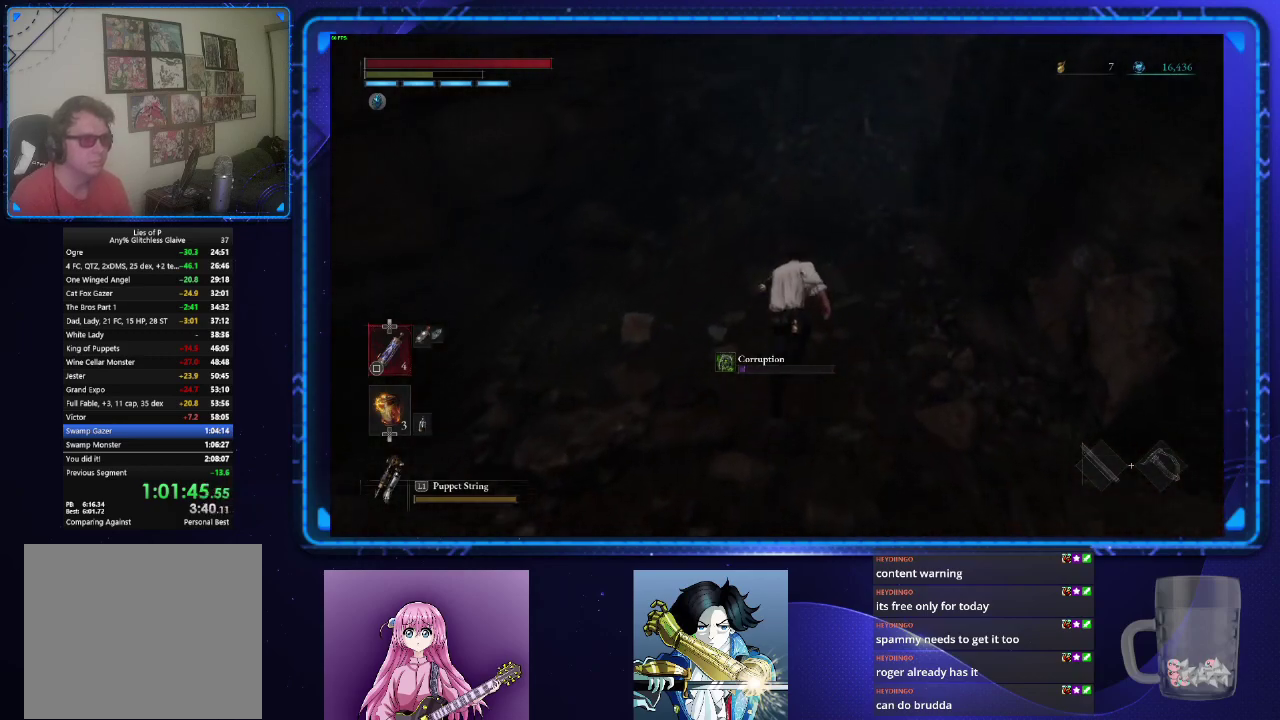
Gameplay with a controller (PlayStation layout); each line is a JSON object with the inputs held at the frame after it. "events" lists button and stick changes between this image and that frame as [ms after this image, input, new state], when the widget could be followed in between. Not read: L1.
{"buttons": ["CIRCLE"], "left_stick": "up", "right_stick": "center", "events": [[50, "right_stick", "right"], [134, "right_stick", "center"]]}
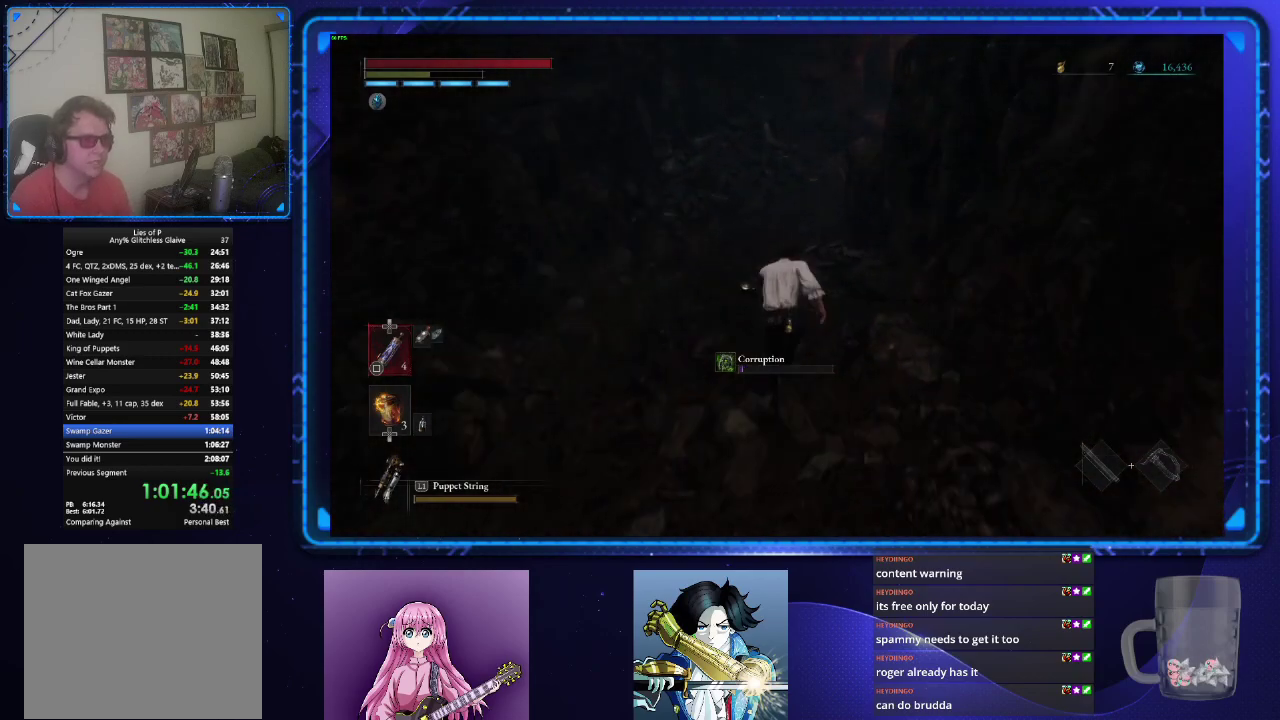
{"buttons": ["CIRCLE"], "left_stick": "up", "right_stick": "center", "events": []}
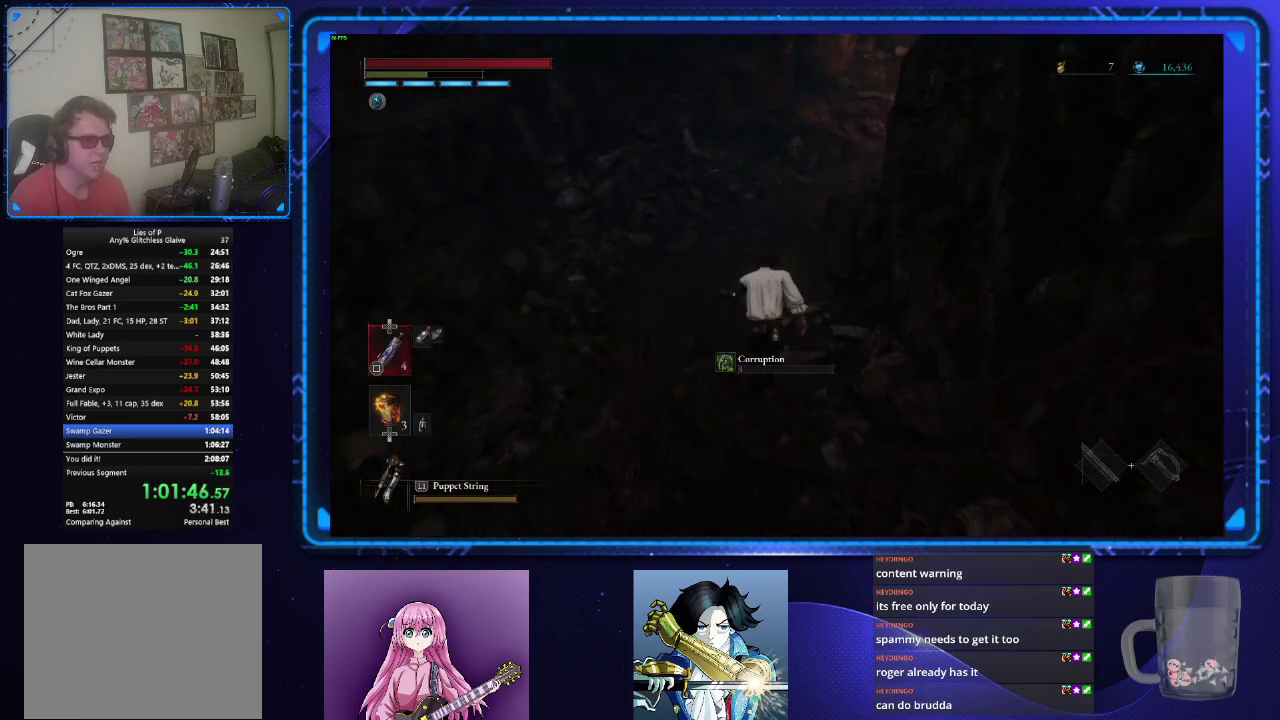
{"buttons": ["CIRCLE"], "left_stick": "up", "right_stick": "right", "events": [[467, "right_stick", "right"]]}
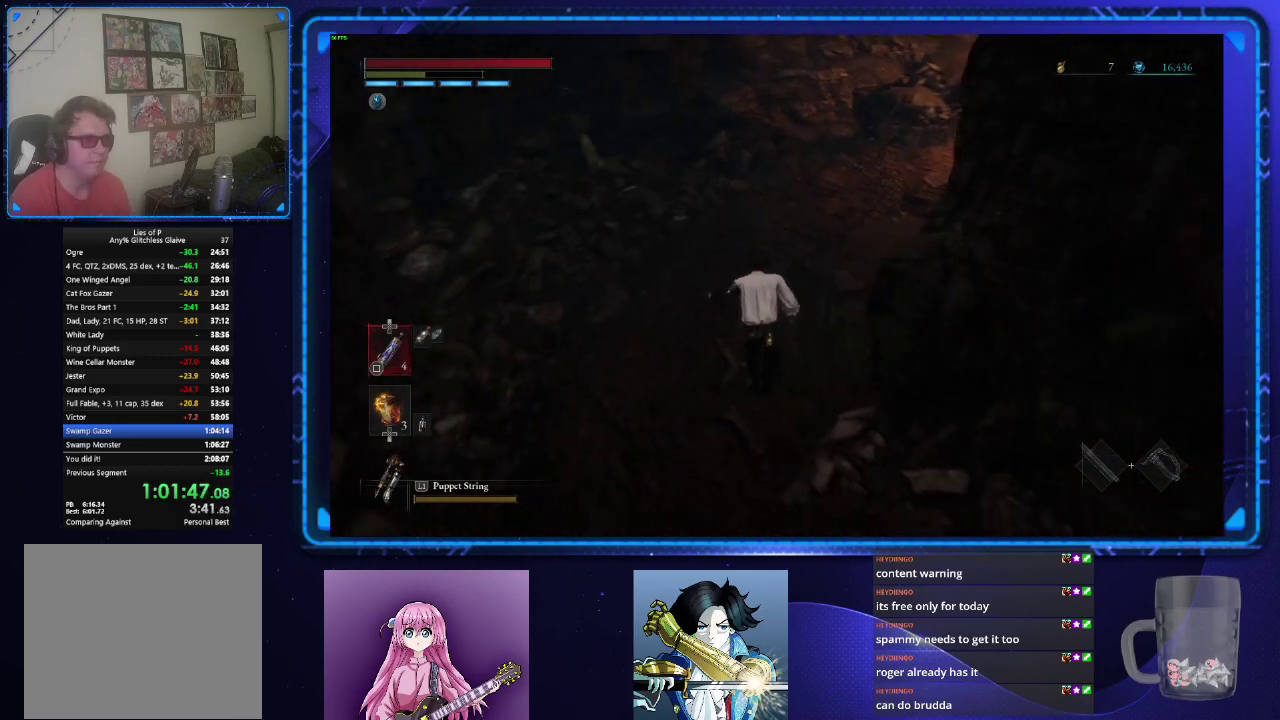
{"buttons": ["CIRCLE"], "left_stick": "up", "right_stick": "up-right", "events": [[117, "right_stick", "up-right"], [317, "right_stick", "center"], [417, "right_stick", "up-right"]]}
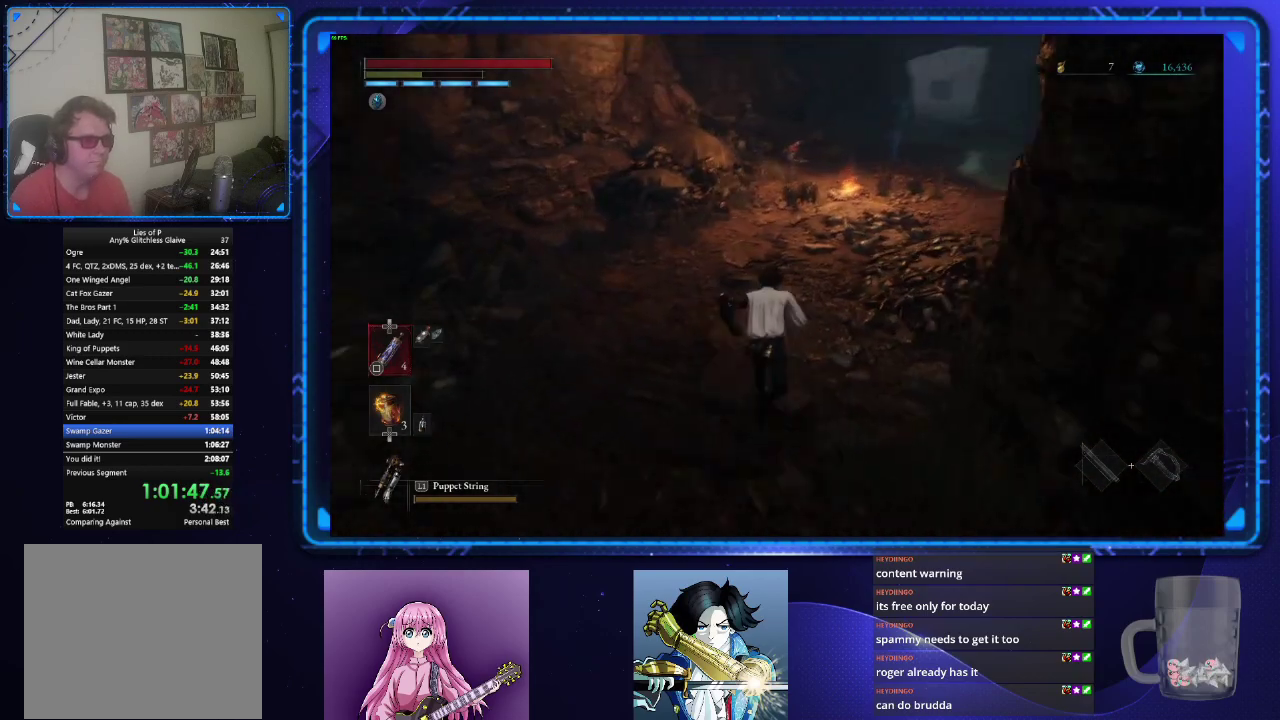
{"buttons": ["CIRCLE"], "left_stick": "up", "right_stick": "center", "events": [[67, "right_stick", "center"]]}
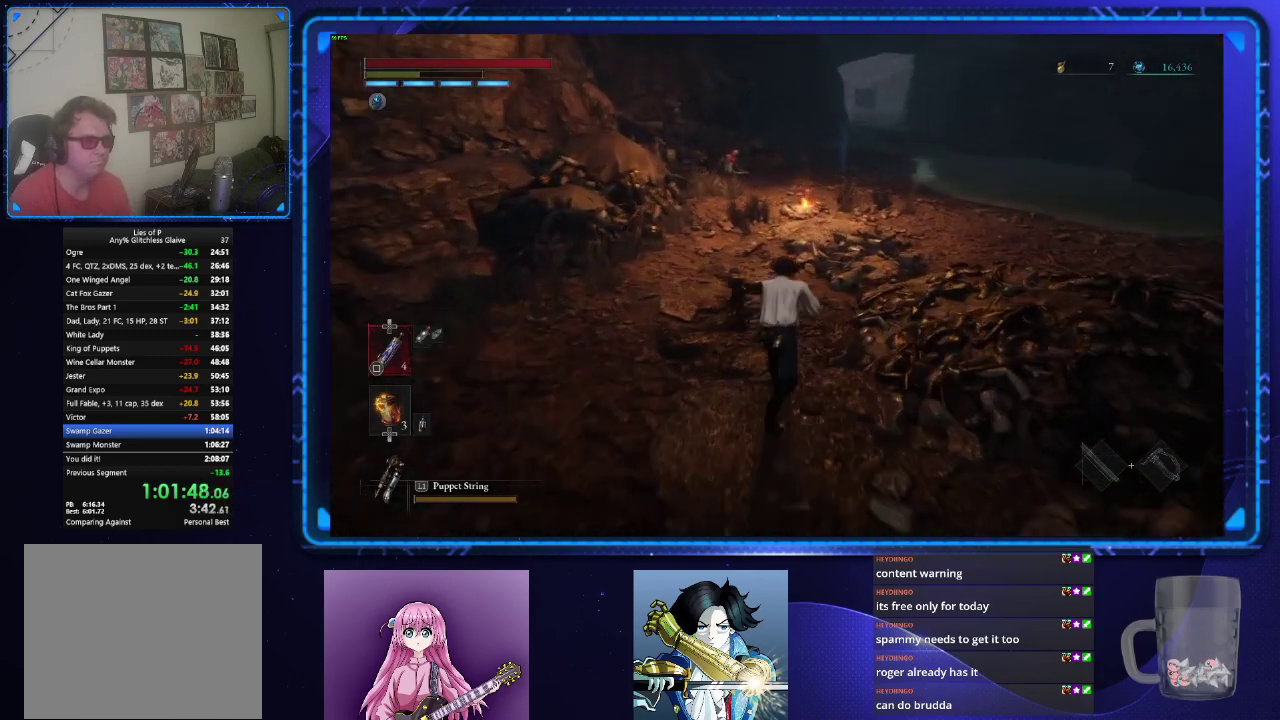
{"buttons": ["CIRCLE"], "left_stick": "up", "right_stick": "center", "events": []}
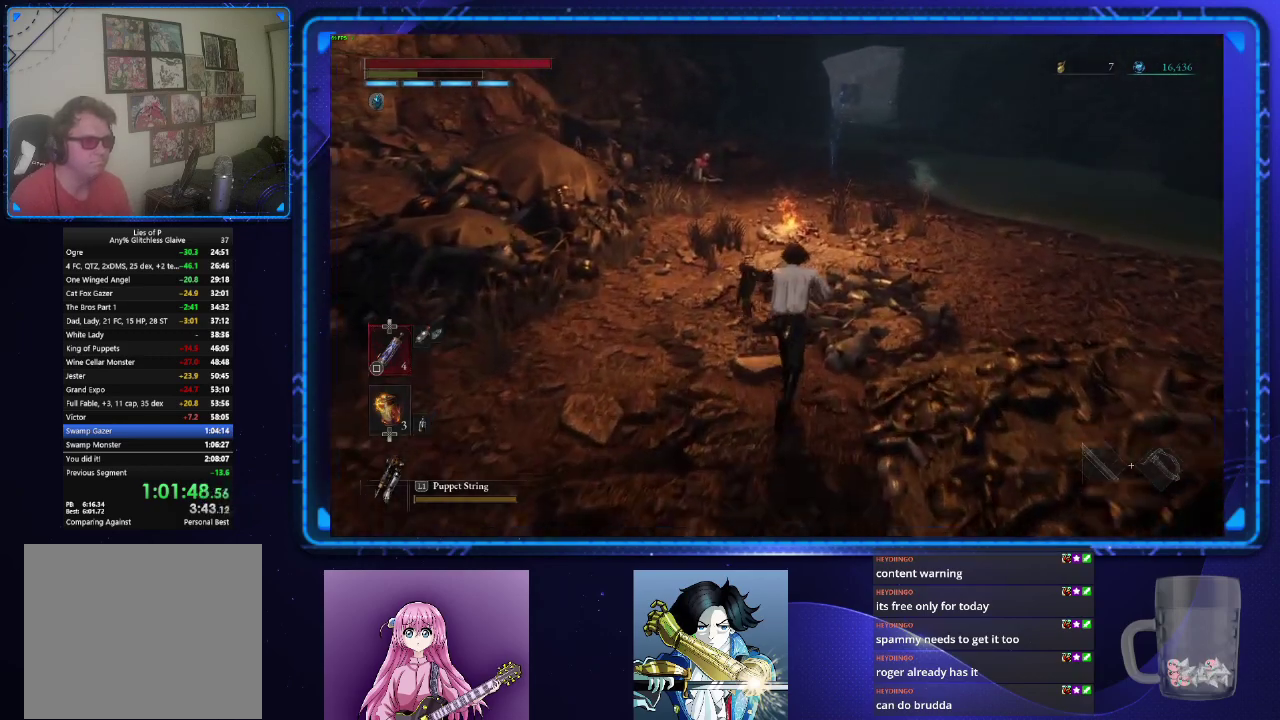
{"buttons": ["CIRCLE"], "left_stick": "up", "right_stick": "center", "events": []}
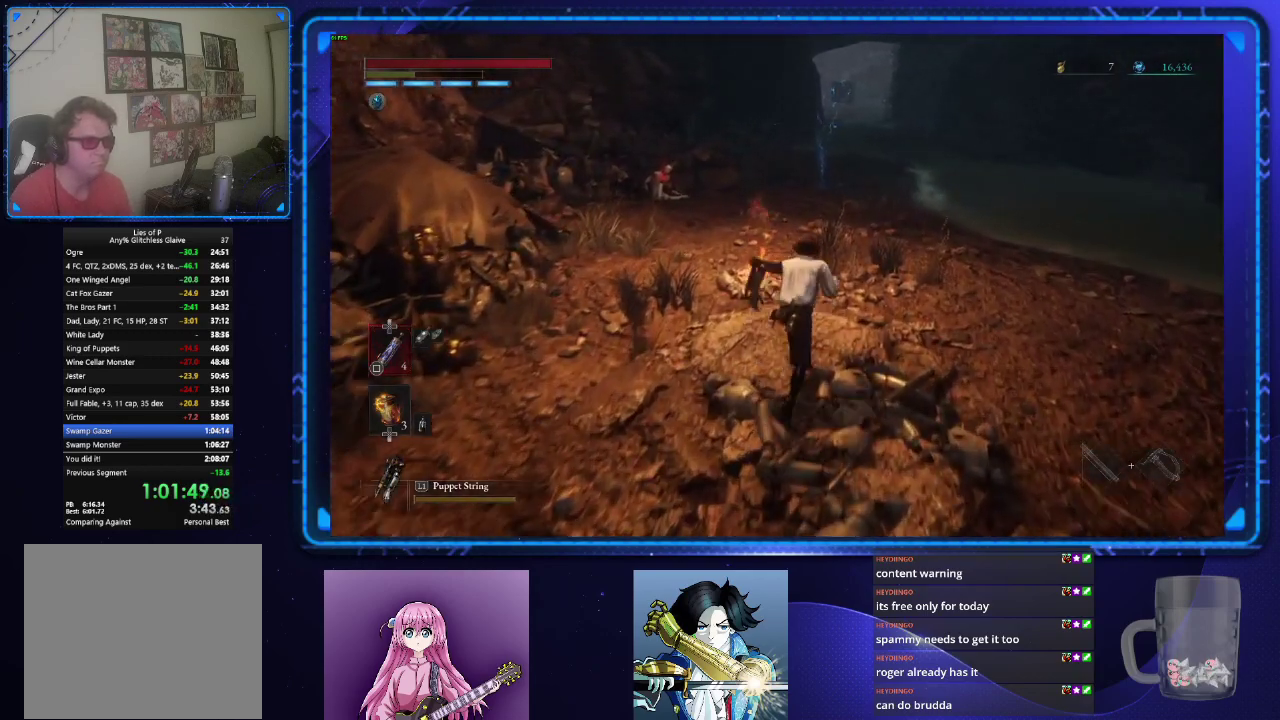
{"buttons": ["CIRCLE"], "left_stick": "up", "right_stick": "center", "events": []}
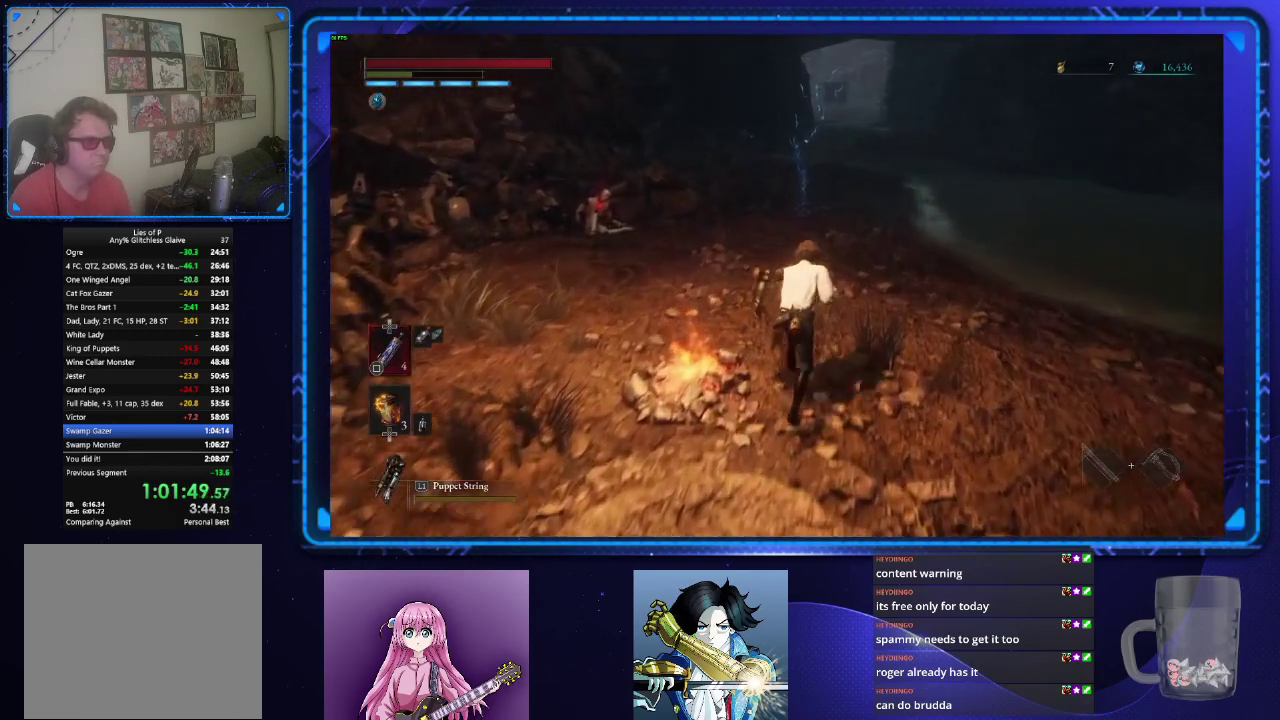
{"buttons": ["CIRCLE"], "left_stick": "up", "right_stick": "center", "events": []}
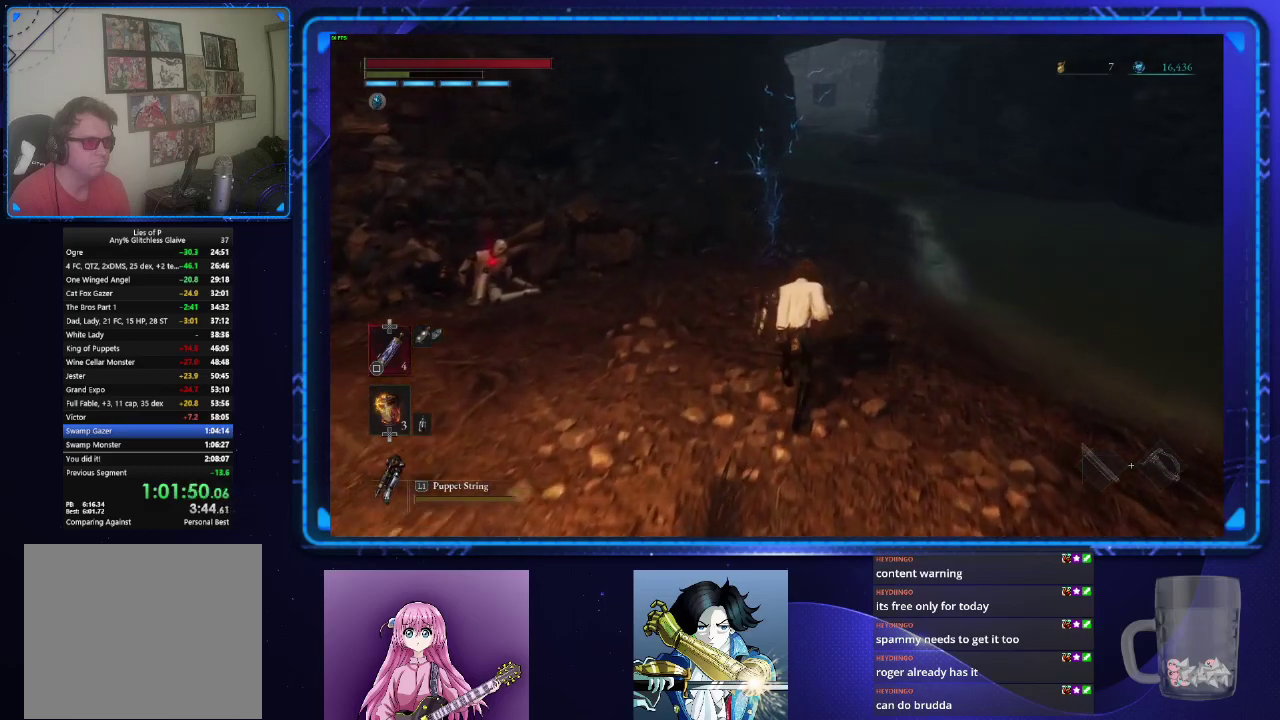
{"buttons": ["CIRCLE"], "left_stick": "up", "right_stick": "center", "events": []}
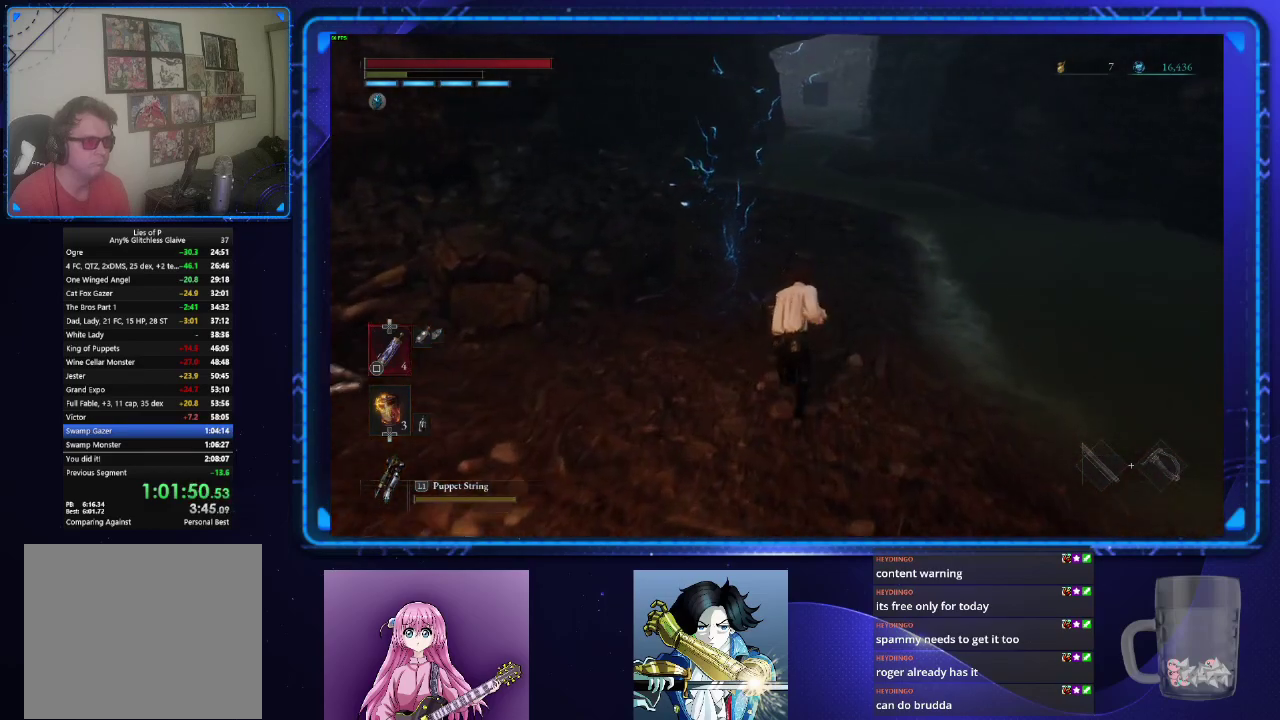
{"buttons": ["CIRCLE"], "left_stick": "up", "right_stick": "center", "events": []}
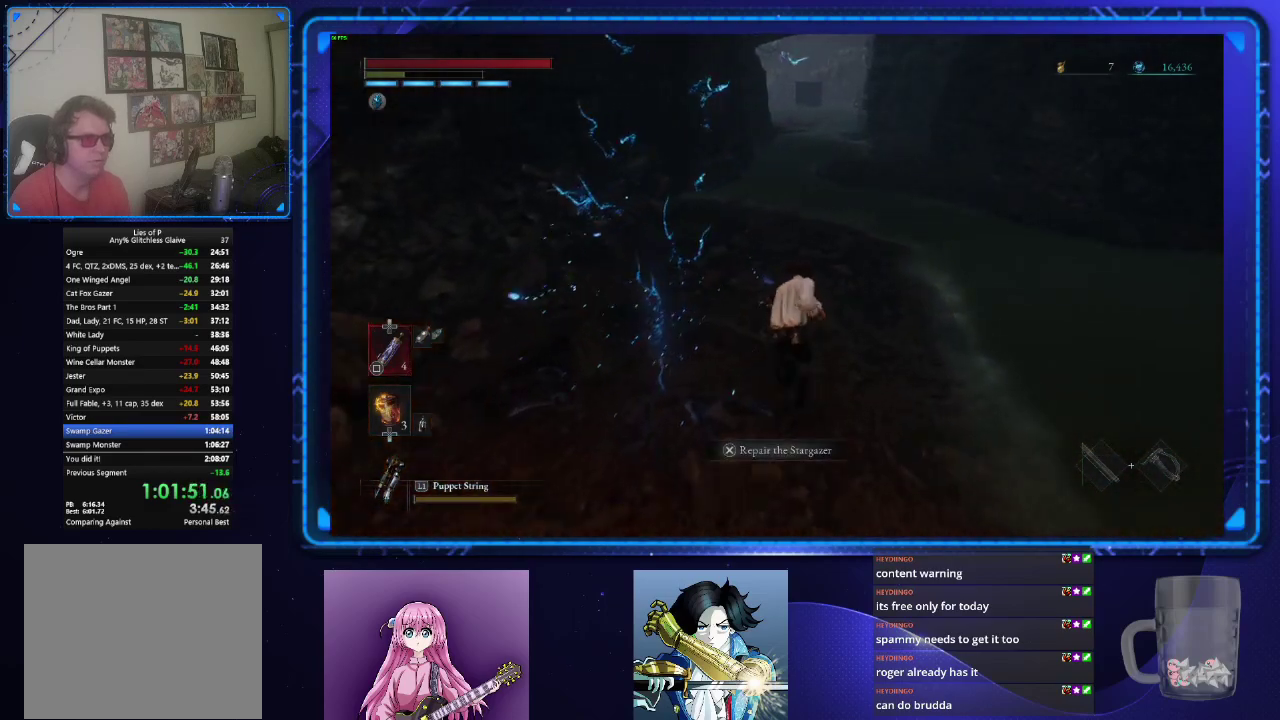
{"buttons": ["CIRCLE"], "left_stick": "up", "right_stick": "center", "events": []}
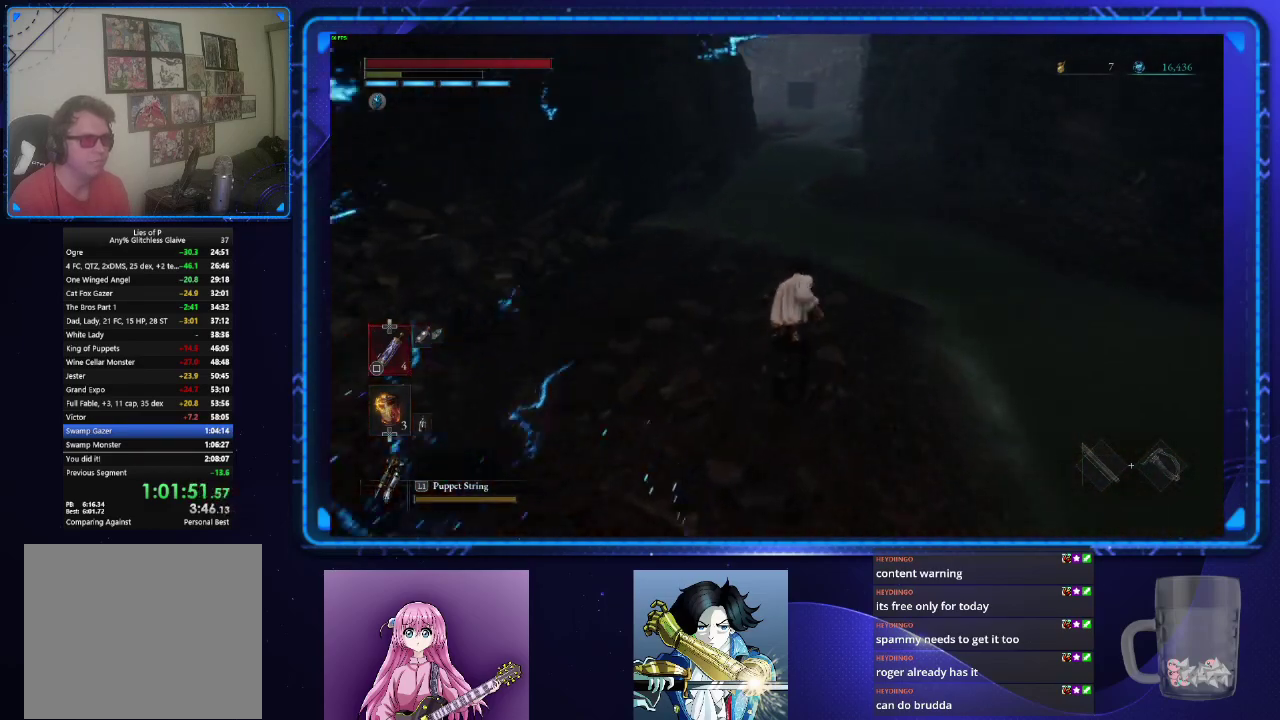
{"buttons": ["CIRCLE"], "left_stick": "up", "right_stick": "center", "events": []}
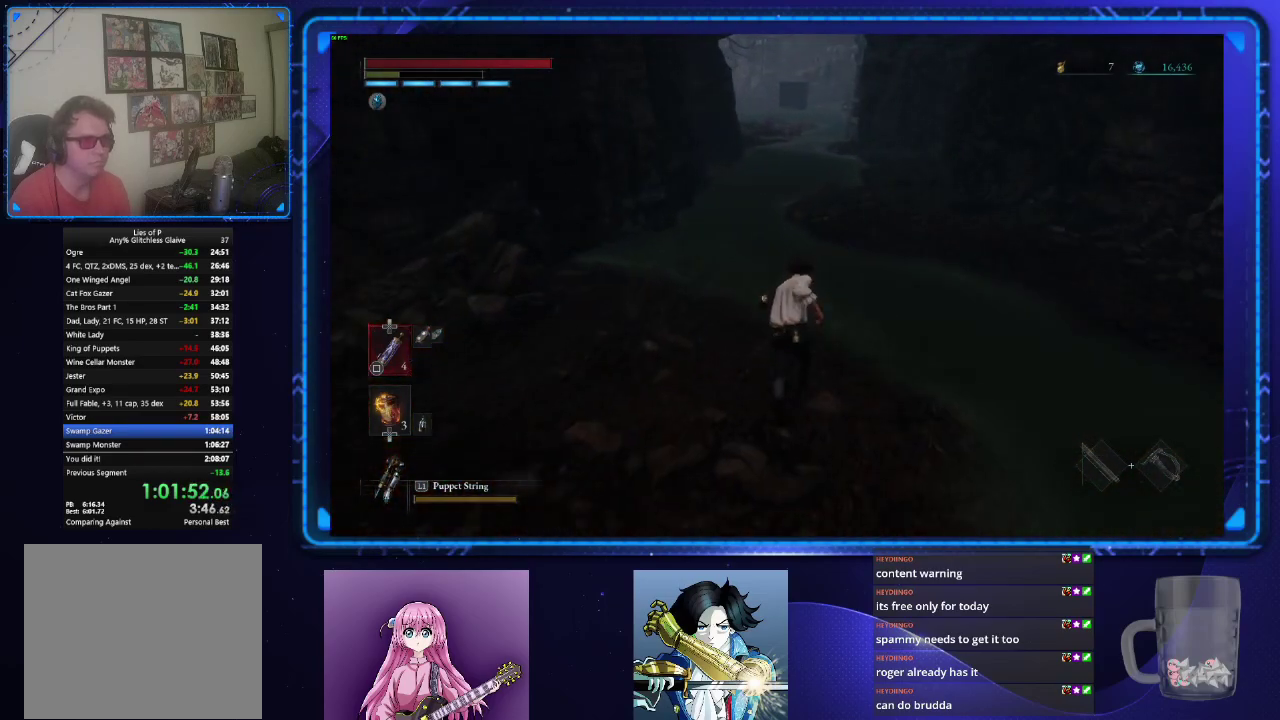
{"buttons": ["CIRCLE"], "left_stick": "up", "right_stick": "center", "events": []}
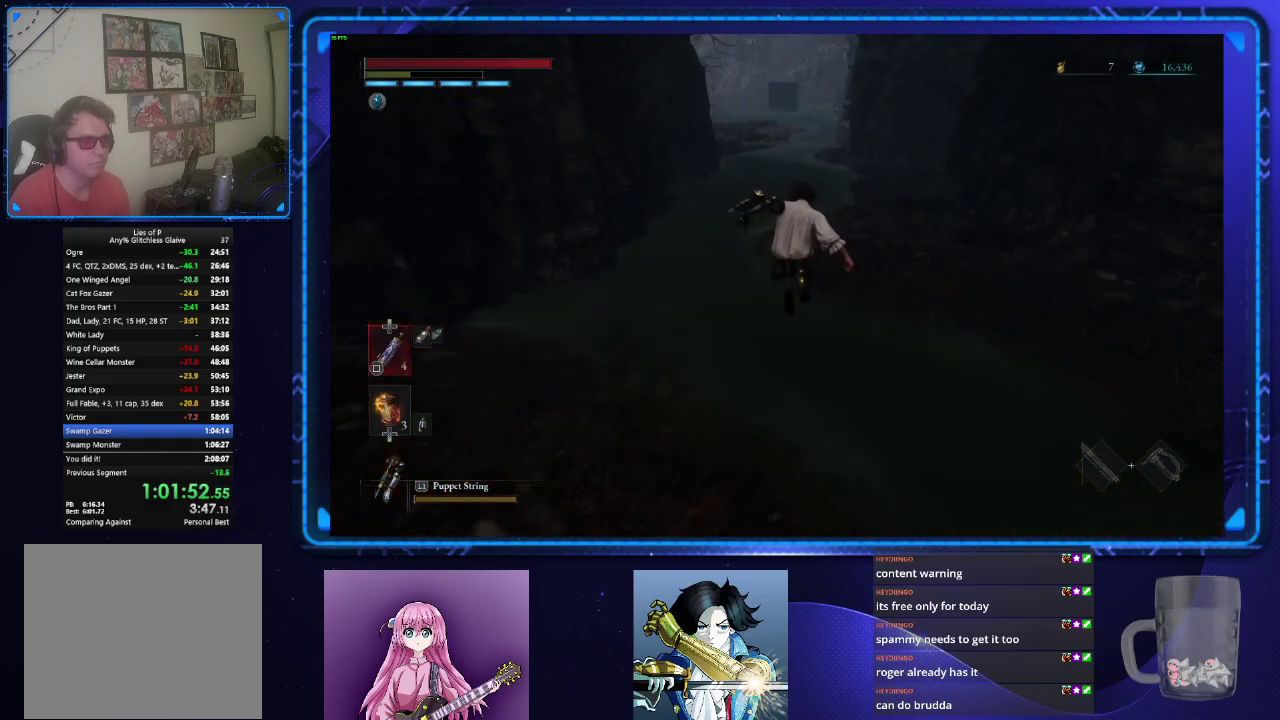
{"buttons": ["CIRCLE"], "left_stick": "up", "right_stick": "center", "events": []}
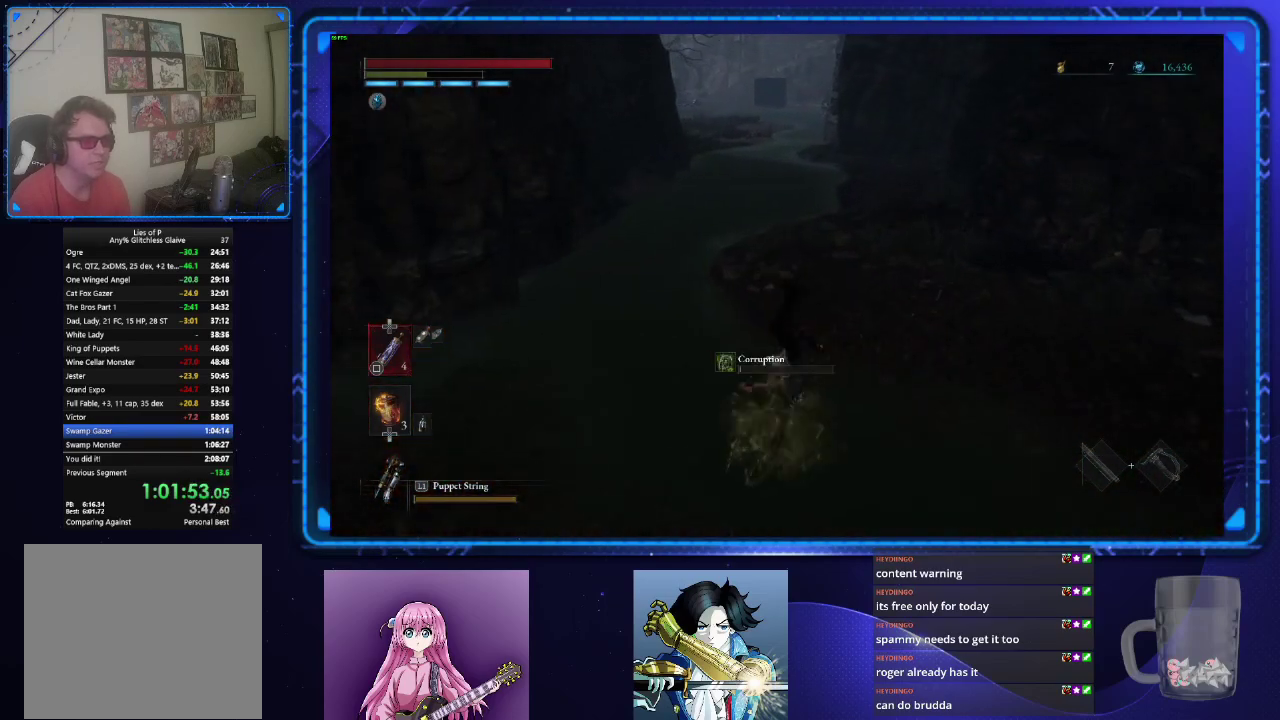
{"buttons": ["CIRCLE"], "left_stick": "up", "right_stick": "center", "events": []}
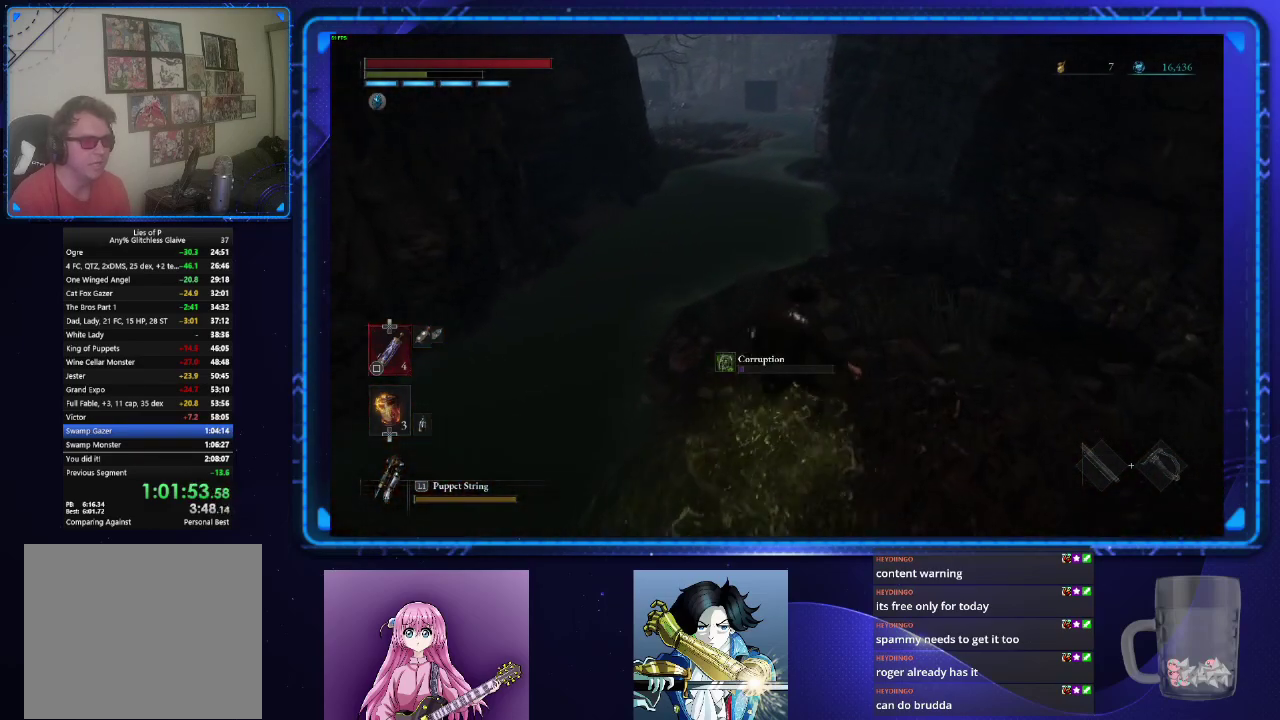
{"buttons": ["CIRCLE"], "left_stick": "up", "right_stick": "center", "events": []}
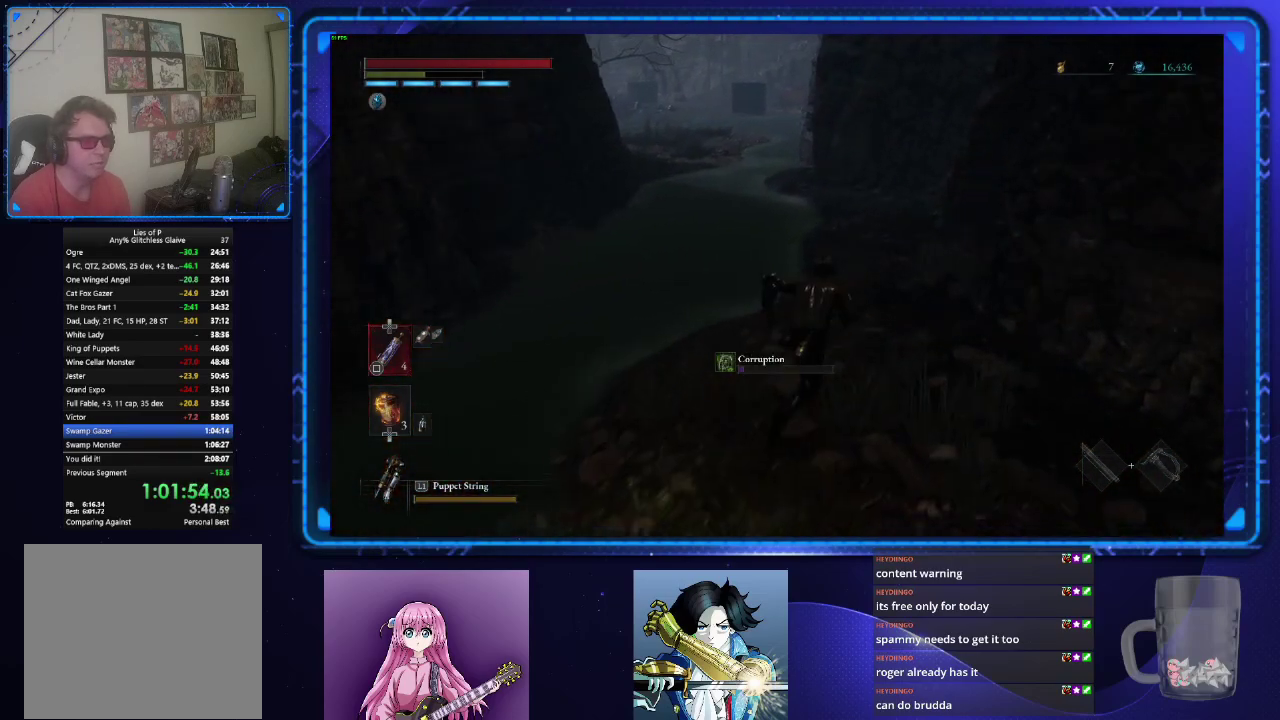
{"buttons": ["CIRCLE"], "left_stick": "up", "right_stick": "center", "events": []}
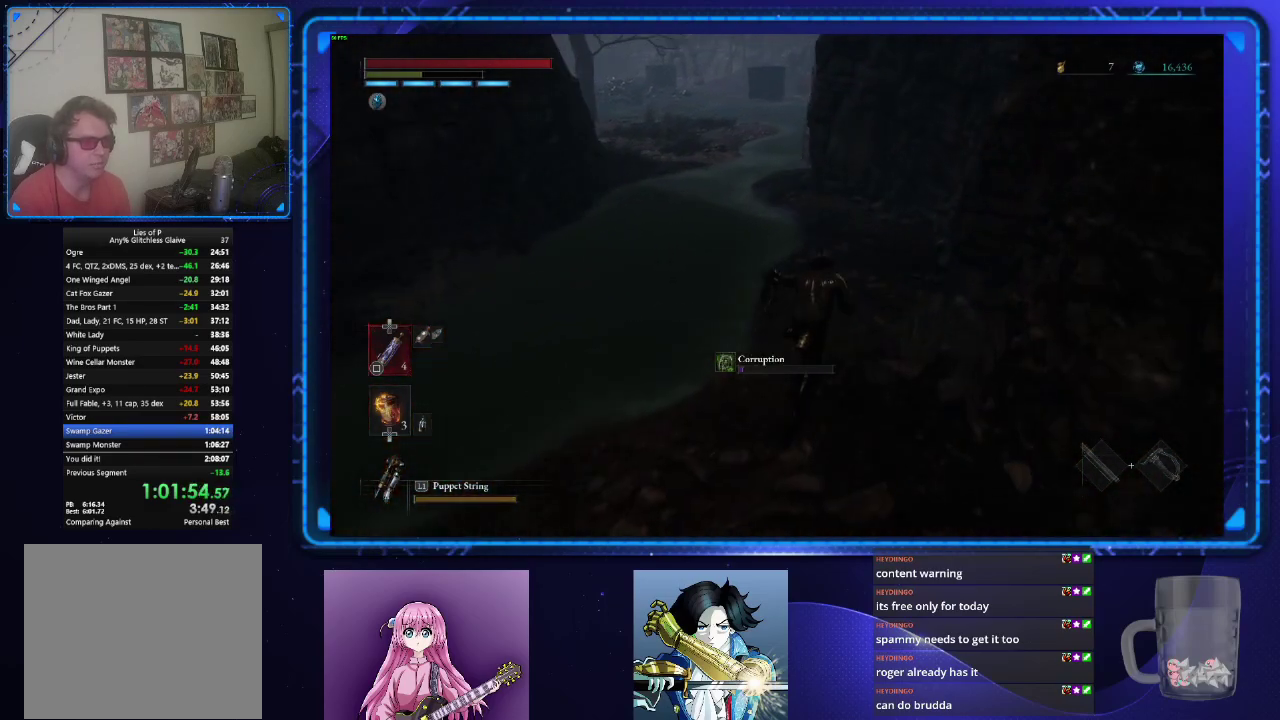
{"buttons": ["CIRCLE"], "left_stick": "up", "right_stick": "center", "events": []}
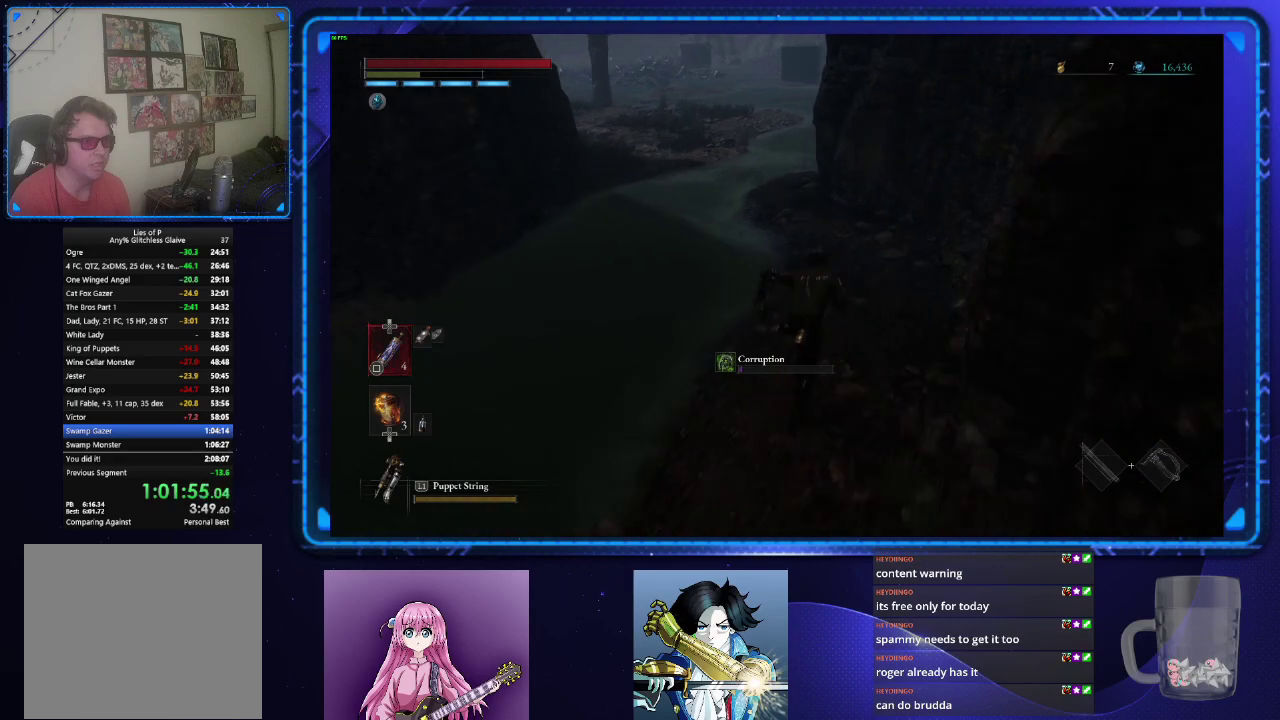
{"buttons": ["CIRCLE"], "left_stick": "up", "right_stick": "down-left", "events": [[434, "right_stick", "down-left"]]}
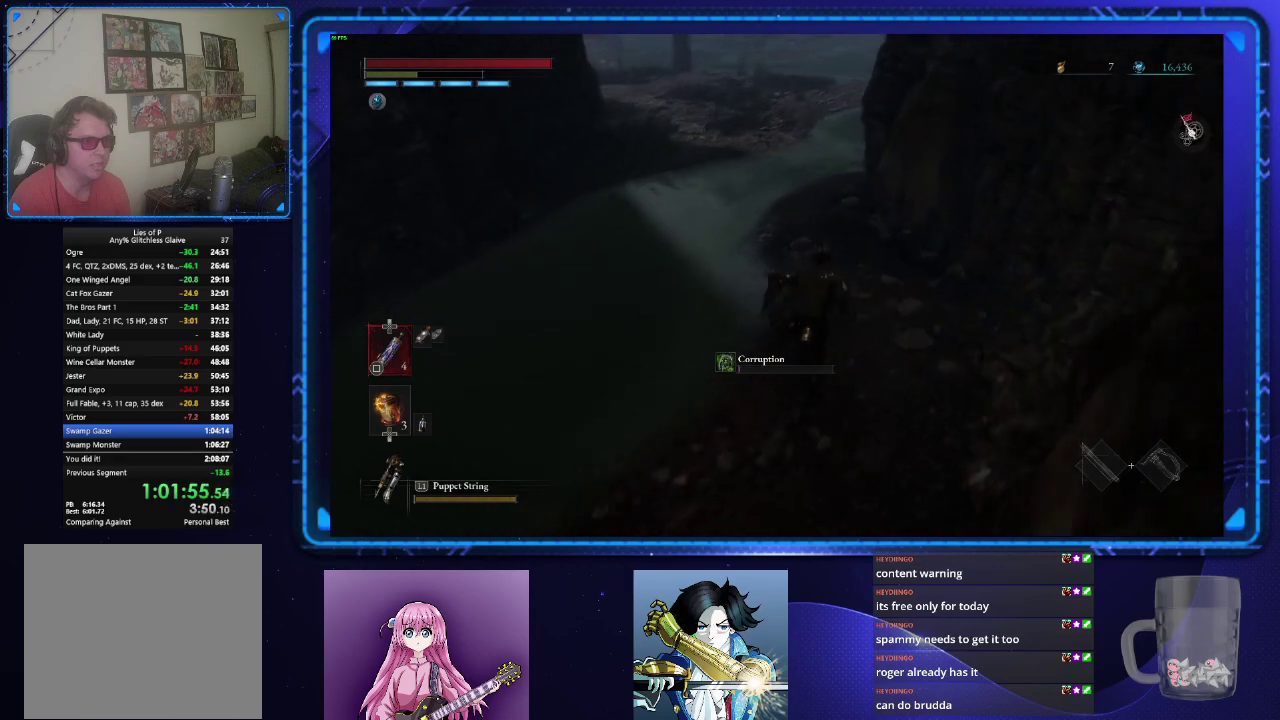
{"buttons": ["CIRCLE"], "left_stick": "up", "right_stick": "center", "events": [[50, "right_stick", "center"]]}
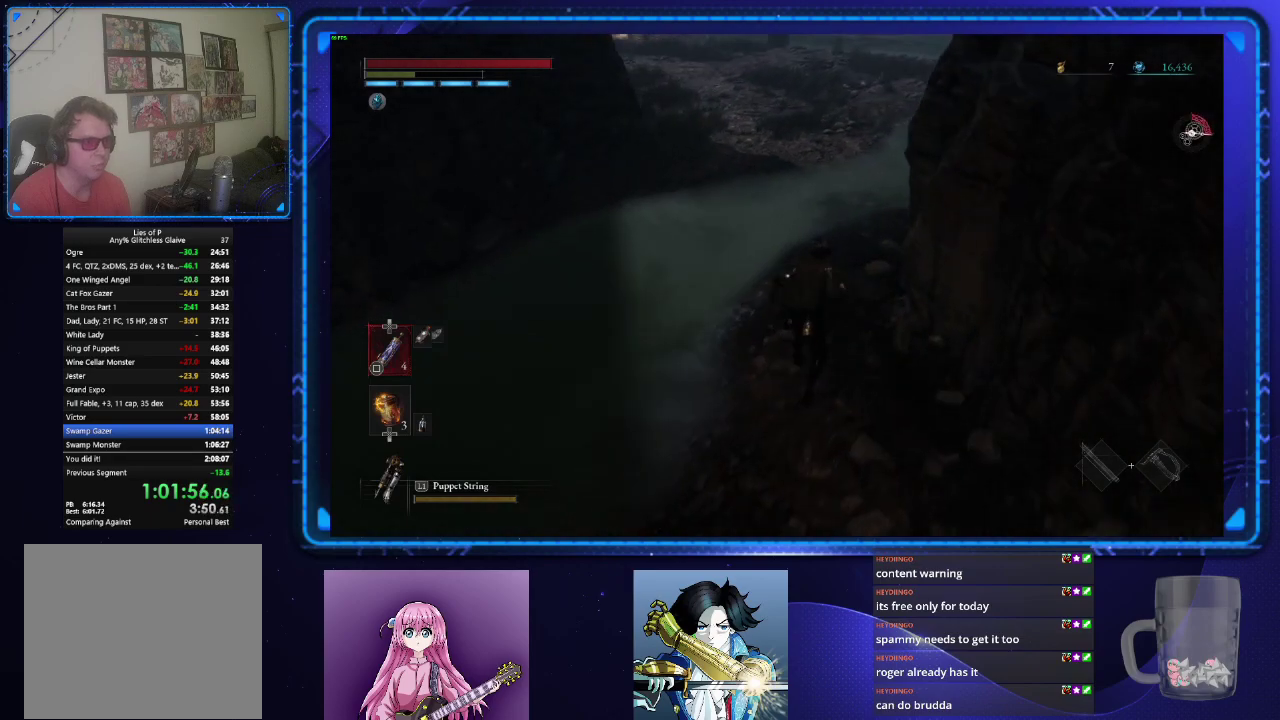
{"buttons": ["CIRCLE"], "left_stick": "up", "right_stick": "center", "events": []}
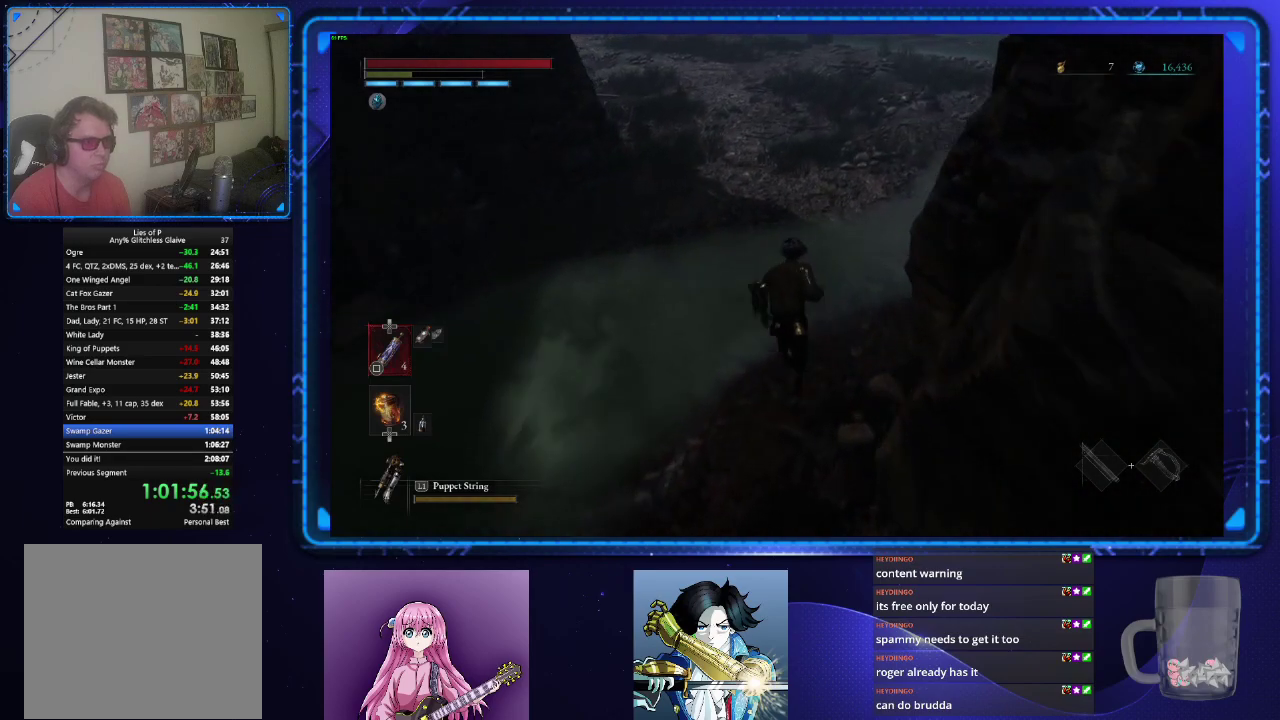
{"buttons": ["CIRCLE"], "left_stick": "up", "right_stick": "center", "events": []}
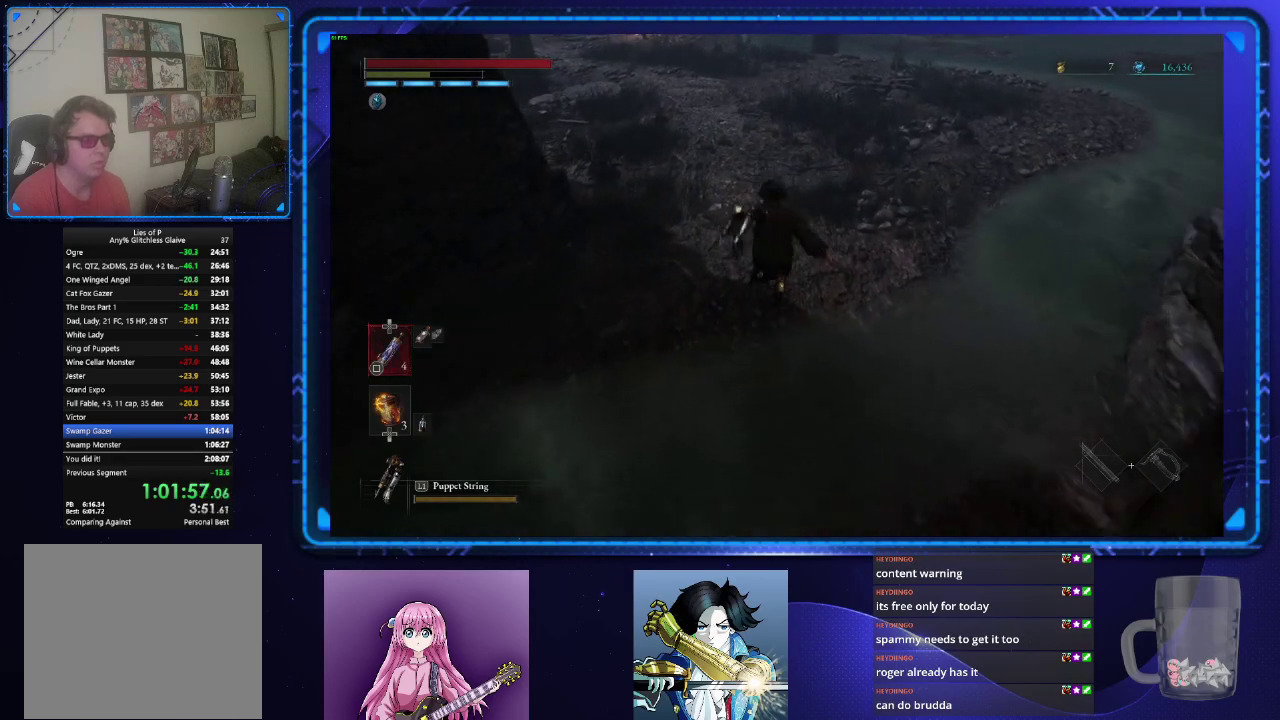
{"buttons": ["CIRCLE"], "left_stick": "up-left", "right_stick": "up"}
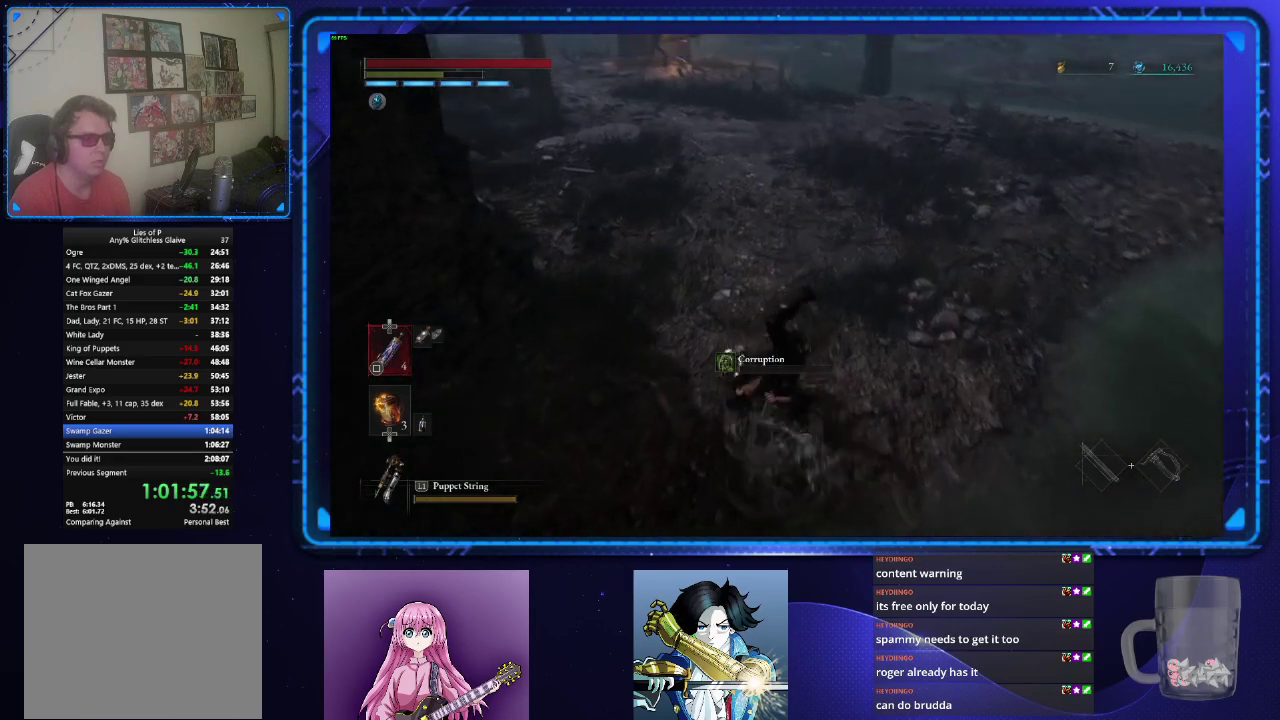
{"buttons": ["CIRCLE"], "left_stick": "up", "right_stick": "center"}
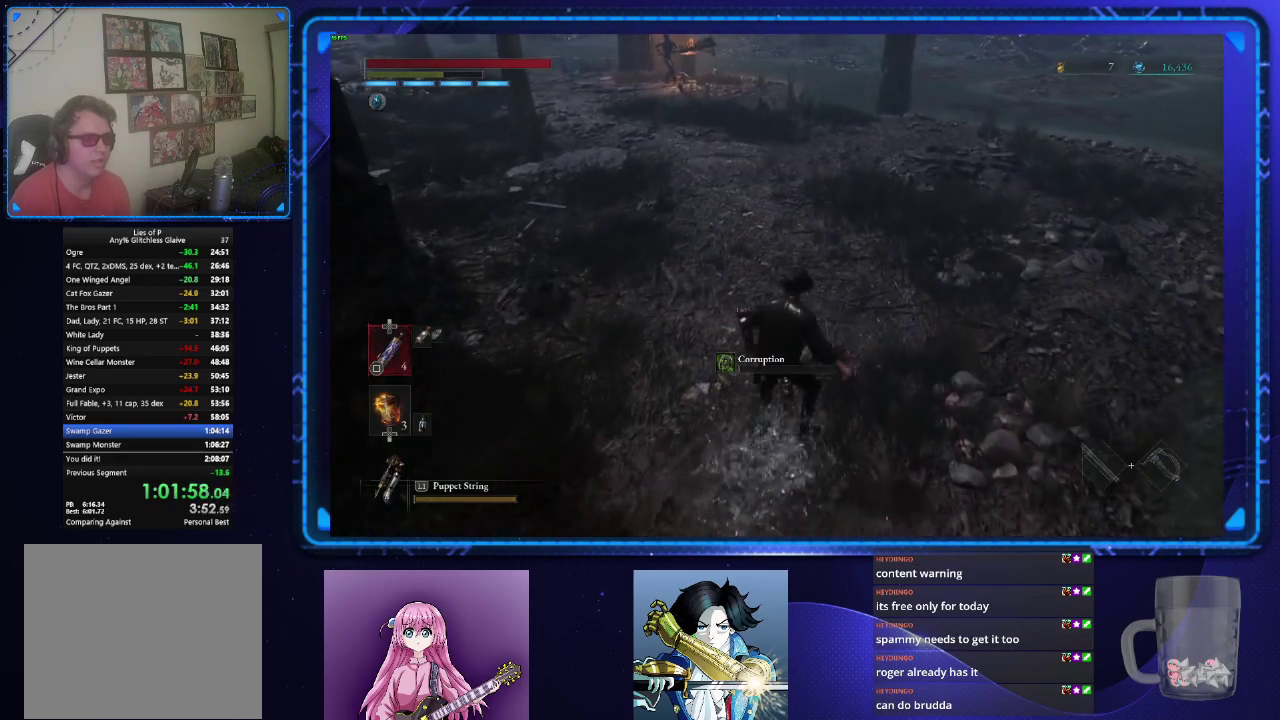
{"buttons": ["CIRCLE"], "left_stick": "up", "right_stick": "center", "events": [[317, "right_stick", "up"], [417, "right_stick", "center"]]}
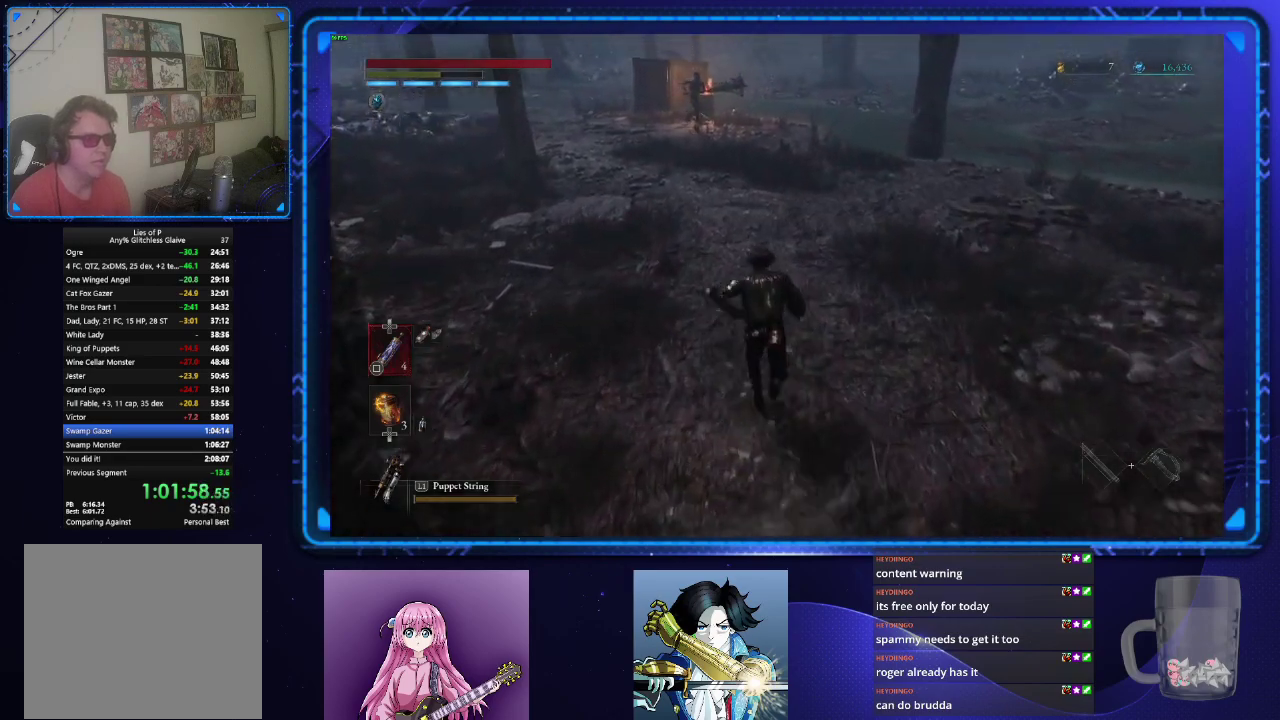
{"buttons": ["CIRCLE"], "left_stick": "up", "right_stick": "center", "events": []}
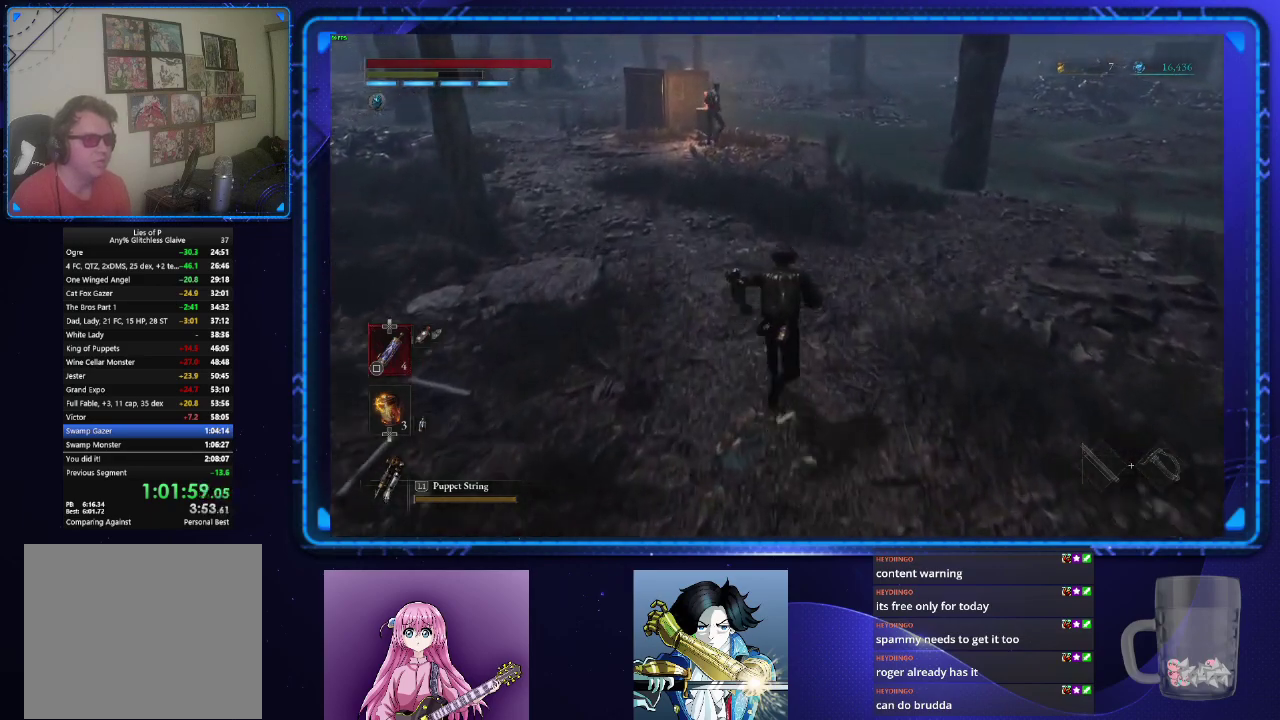
{"buttons": ["CIRCLE"], "left_stick": "up", "right_stick": "center", "events": []}
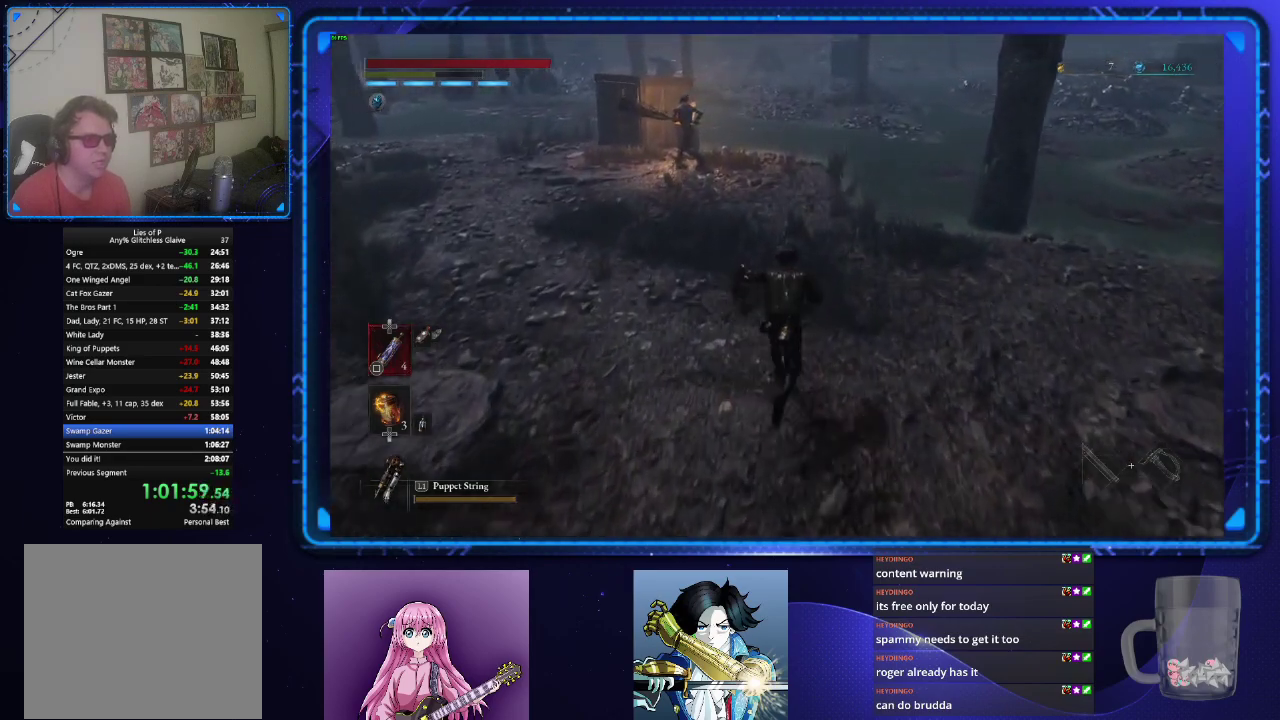
{"buttons": ["CIRCLE"], "left_stick": "up", "right_stick": "center", "events": []}
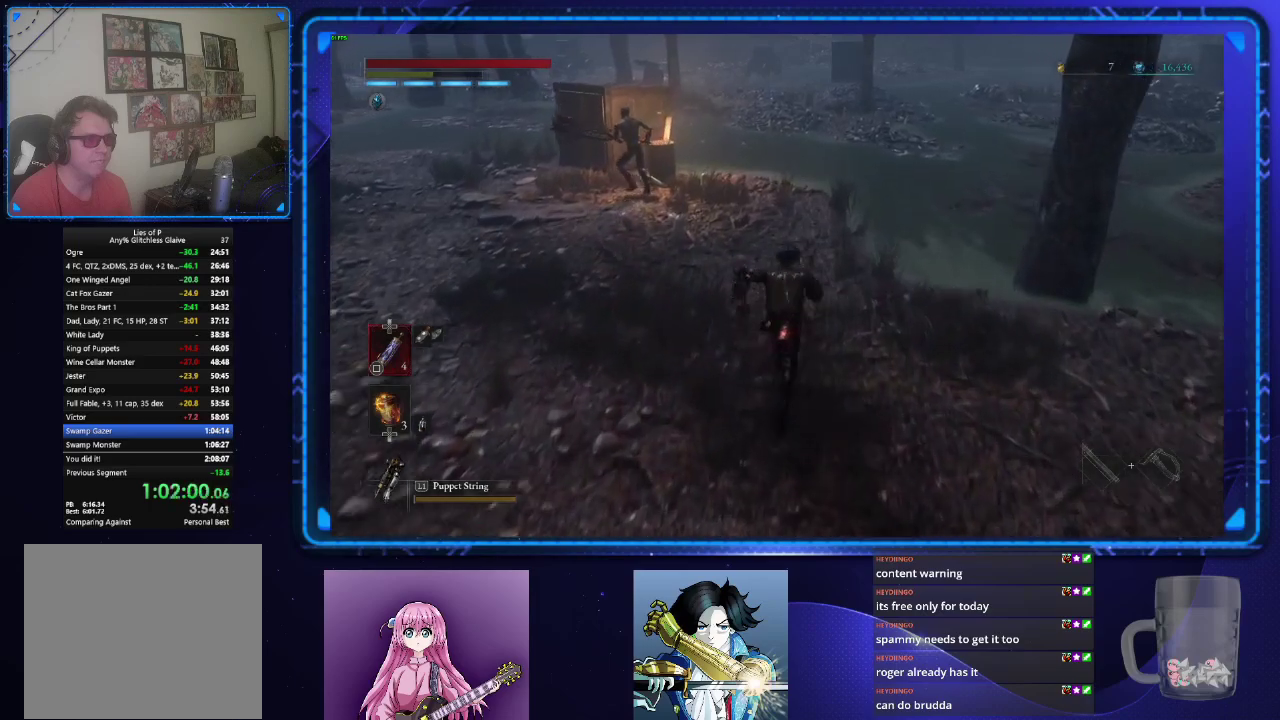
{"buttons": ["CIRCLE"], "left_stick": "up", "right_stick": "center", "events": []}